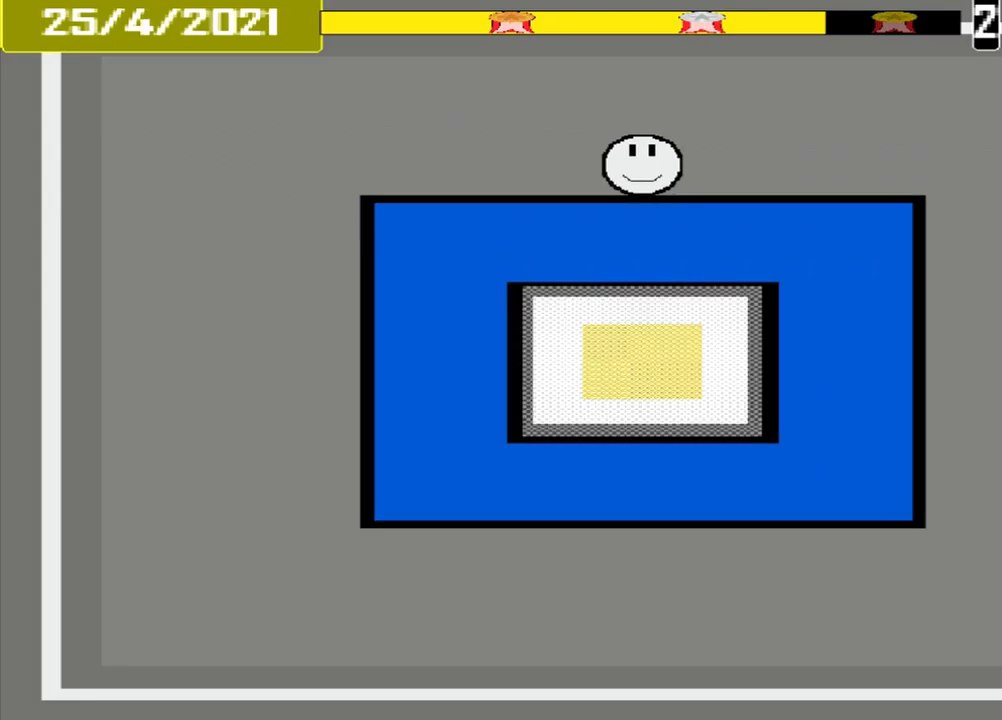
Gameplay with a controller (PlayStation layout); each line is a JSON object with the inputs held at the frame after it. "events" lists button and stick changes between this image and that frame as [ms after this image, input, new state], when the widget could be followed in between. Not read: L1 L2 L3 R2 R3 left_stick right_stick.
{"buttons": [], "events": []}
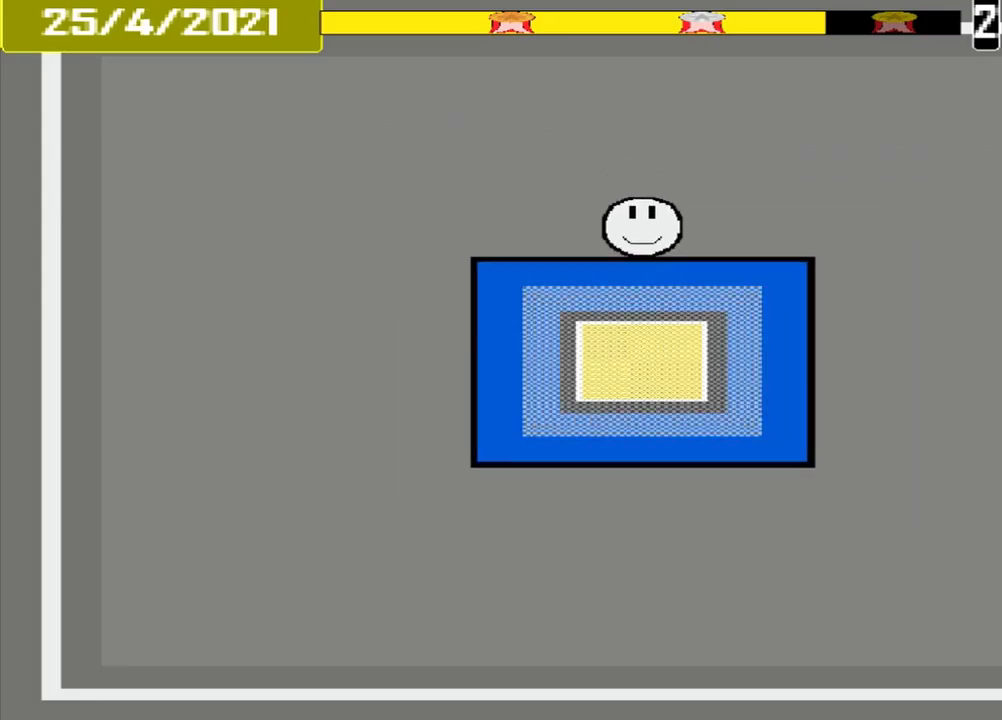
{"buttons": [], "events": []}
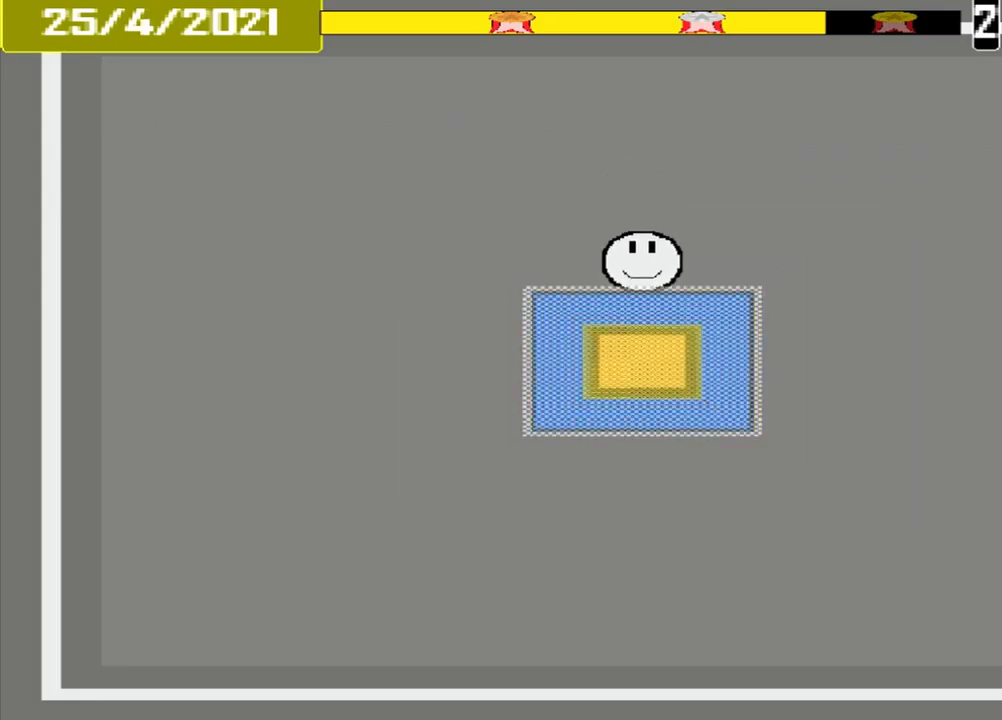
{"buttons": ["CROSS"], "events": [[42, "CROSS", "down"]]}
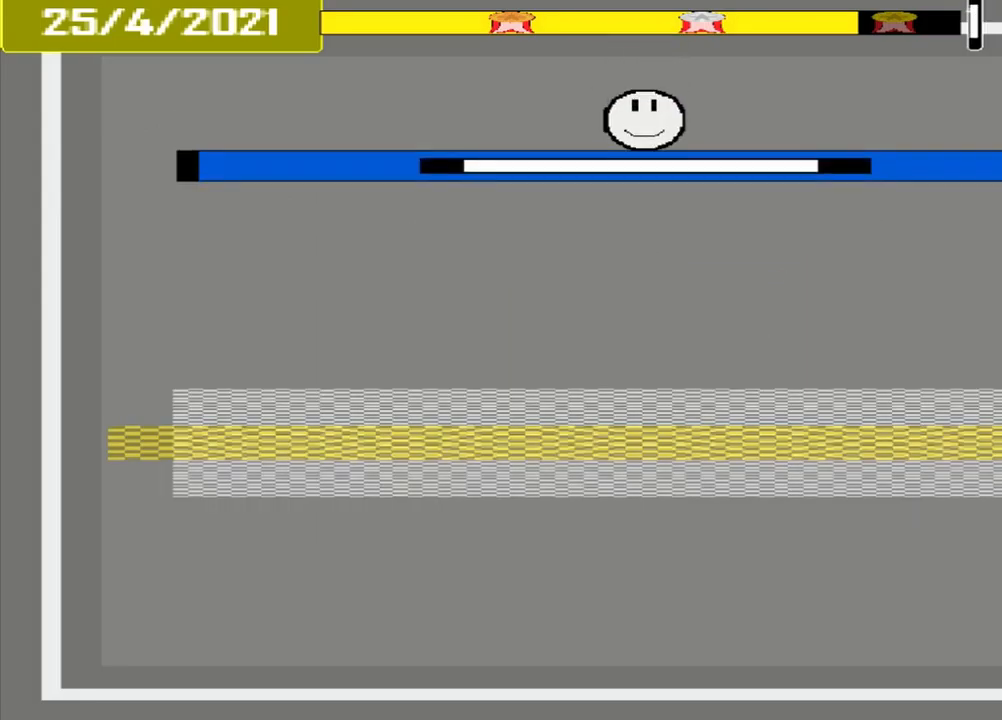
{"buttons": ["CROSS"], "events": []}
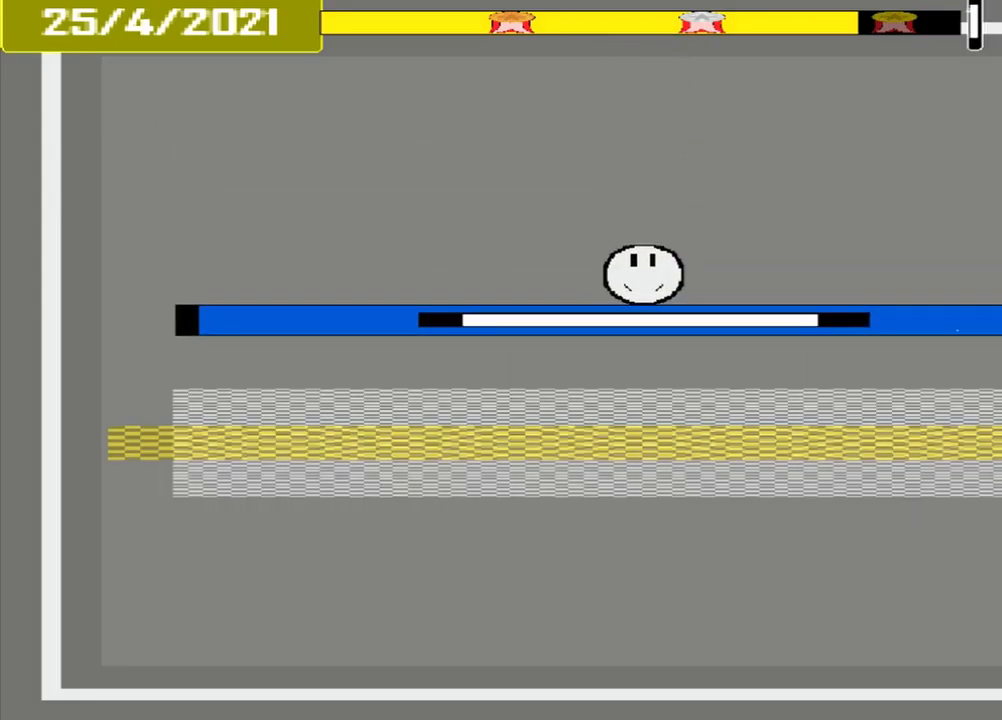
{"buttons": ["CROSS"], "events": []}
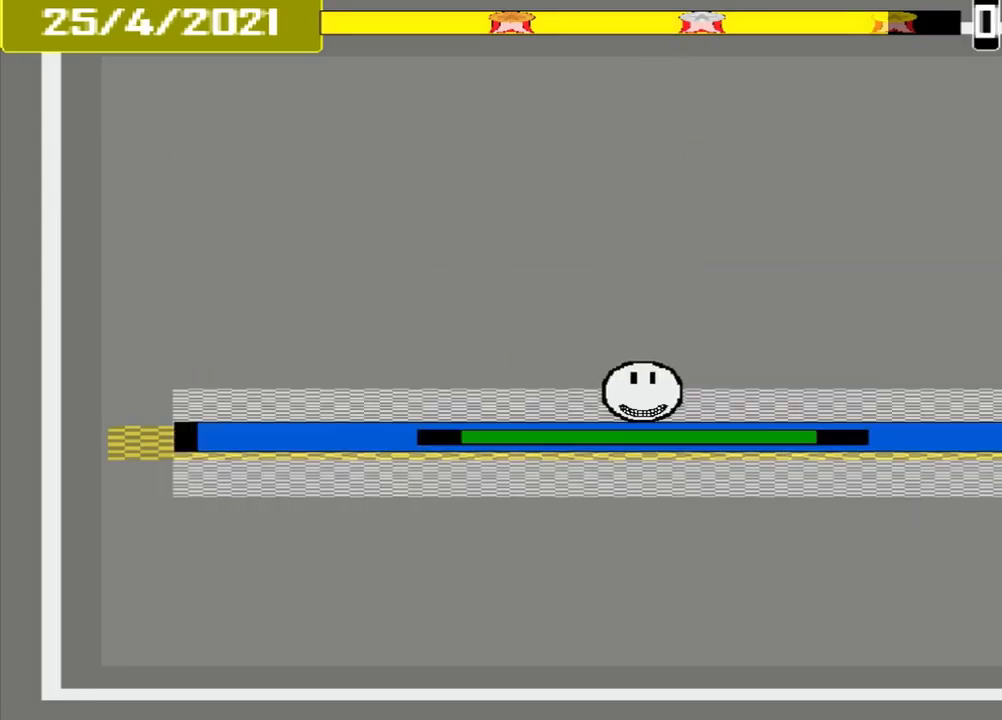
{"buttons": ["CROSS"], "events": []}